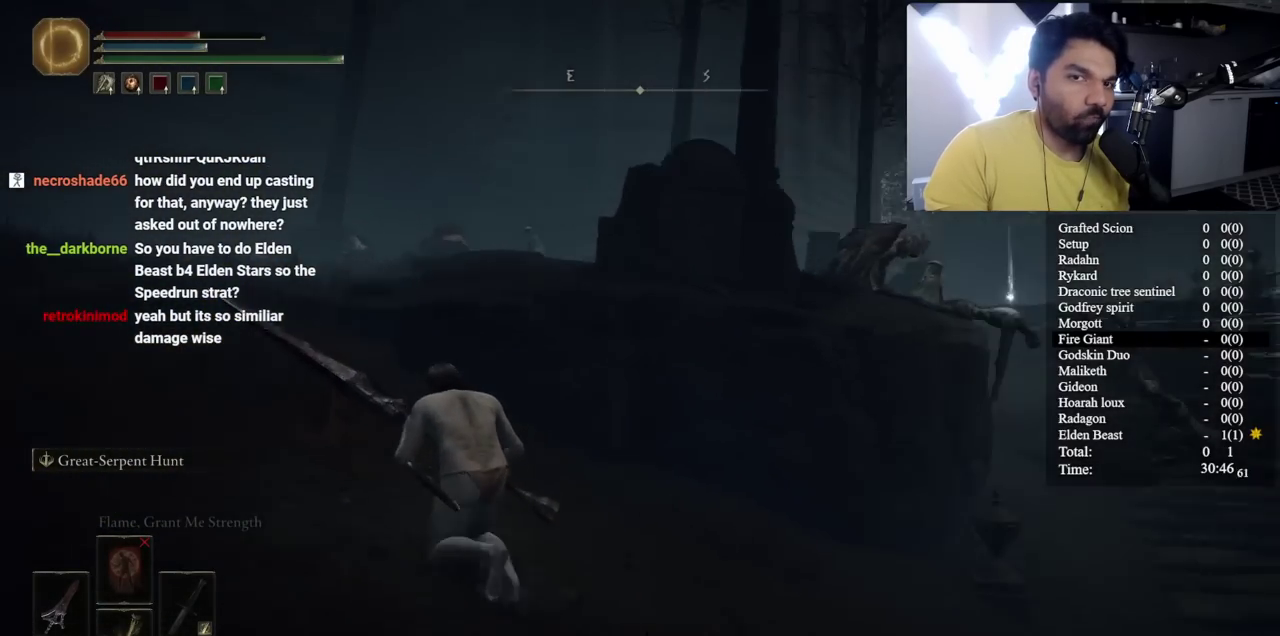
Gameplay with a controller (Xbox layout); each line is a JSON object with the inputs held at the frame after it. "button_events" lists button changes between this image and that frame as [ms after this image, input, new state], when the widget could be followed in between (sticks are given only as held states). Not read: L2.
{"buttons": ["B"], "left_stick": "left", "right_stick": "center", "button_events": []}
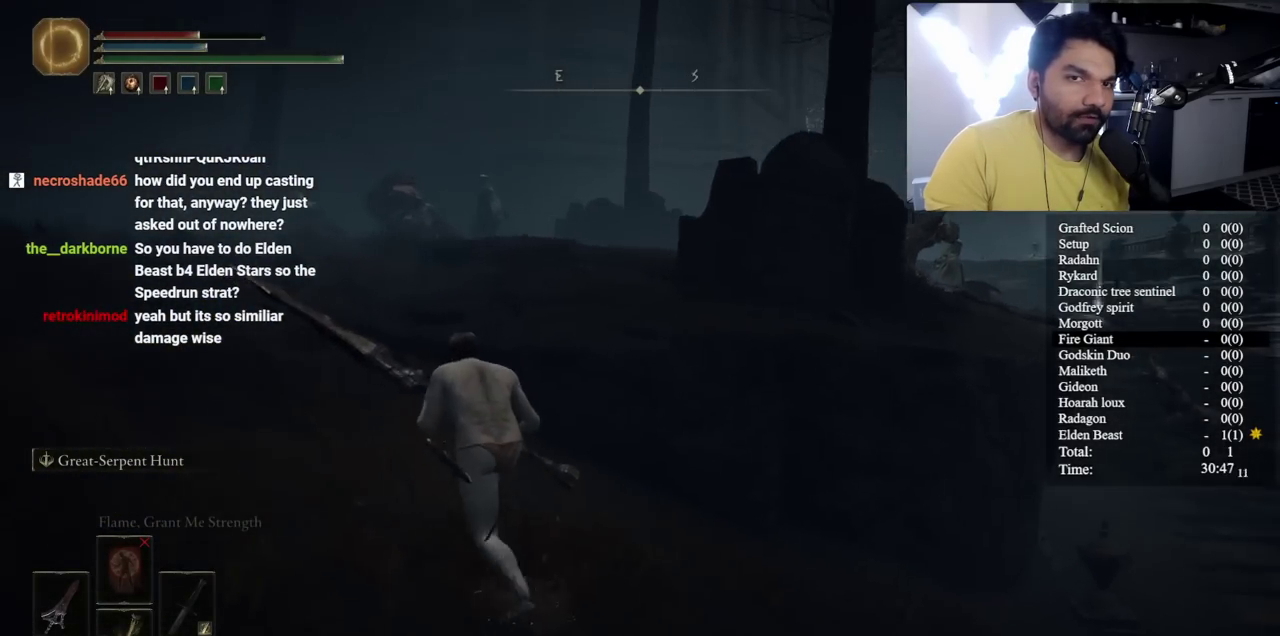
{"buttons": ["B"], "left_stick": "left", "right_stick": "center", "button_events": []}
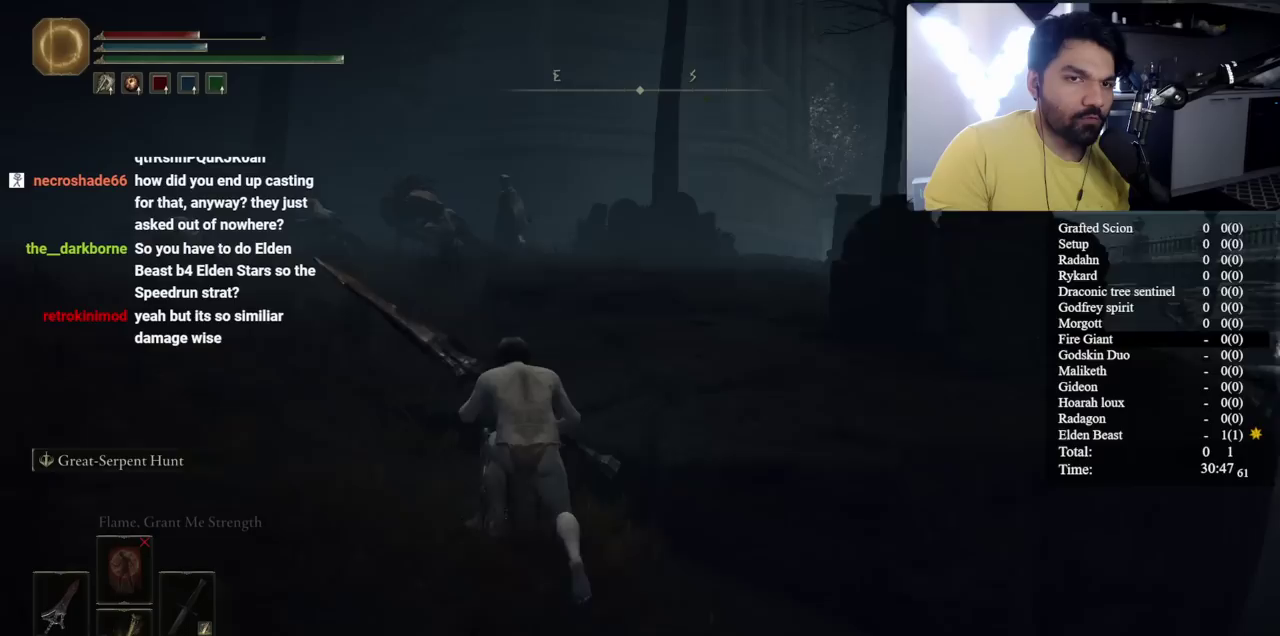
{"buttons": ["B"], "left_stick": "left", "right_stick": "center", "button_events": []}
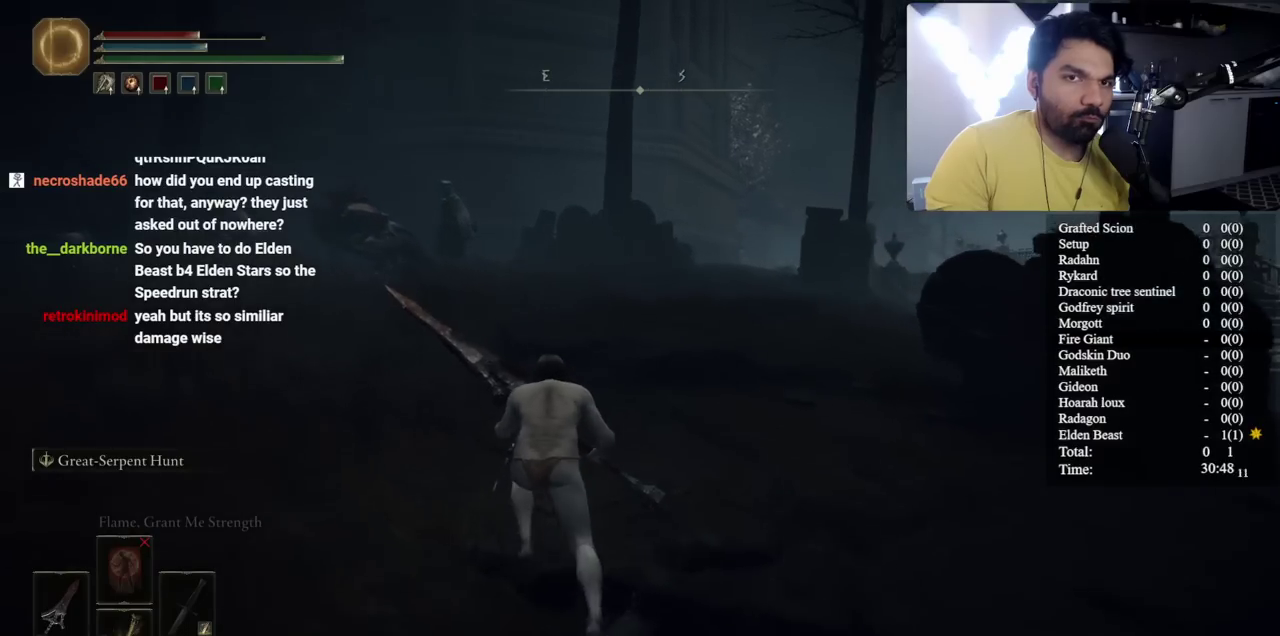
{"buttons": ["B"], "left_stick": "up-left", "right_stick": "center", "button_events": []}
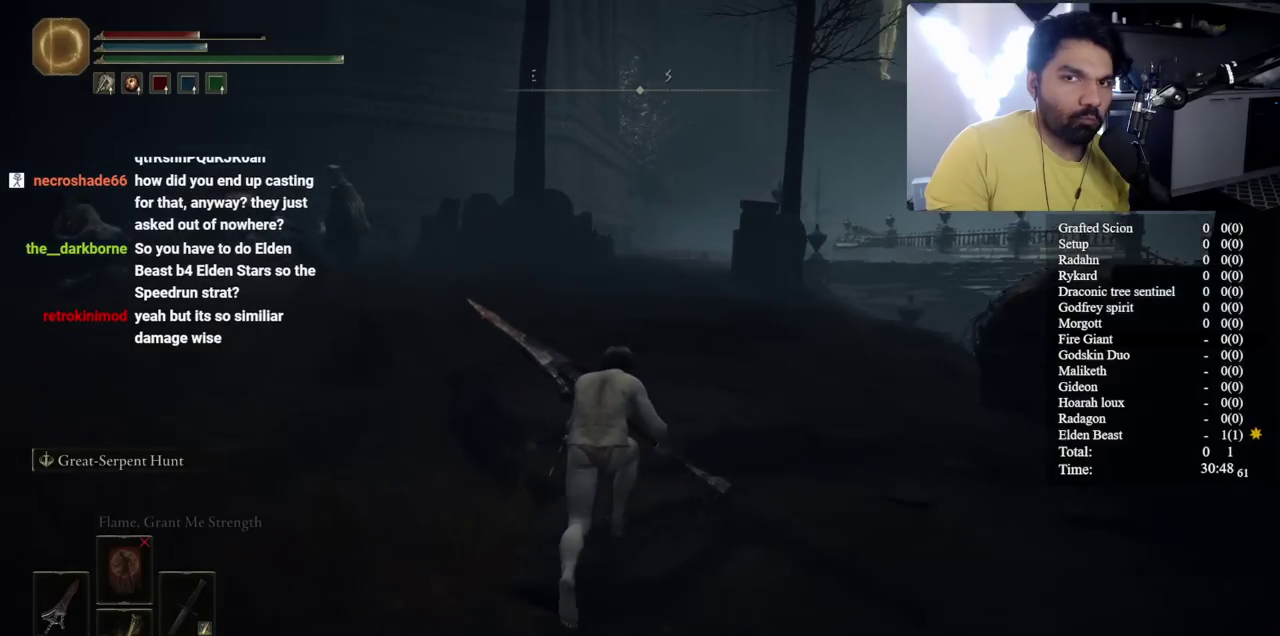
{"buttons": ["B"], "left_stick": "up-left", "right_stick": "center", "button_events": []}
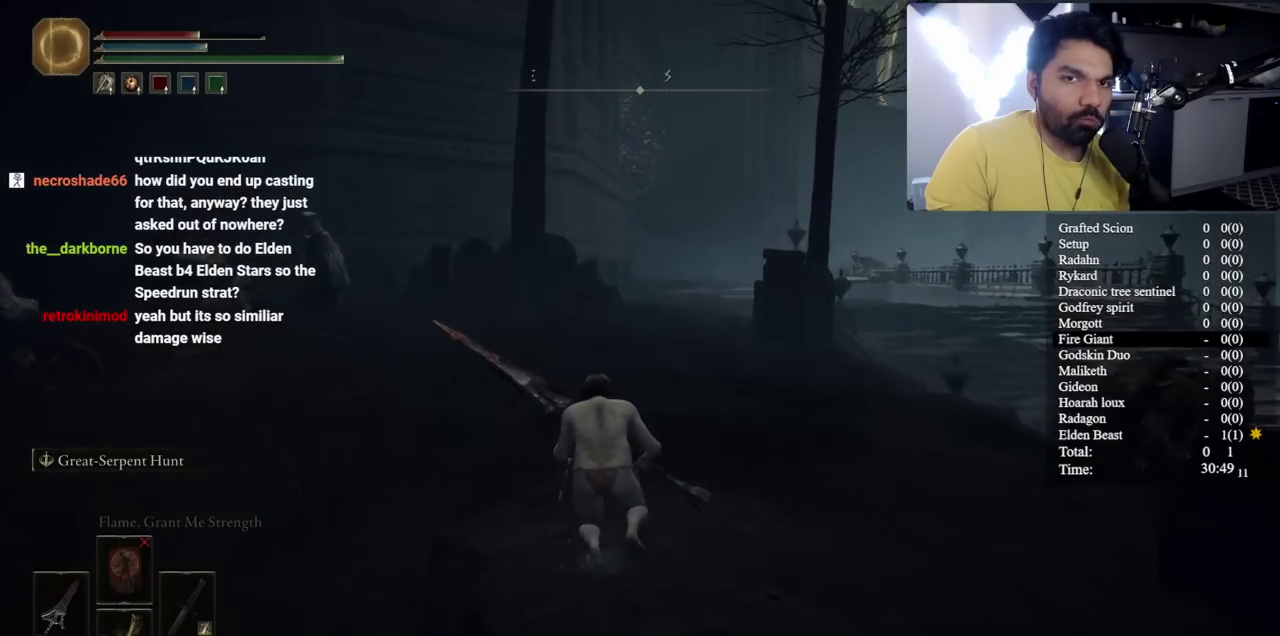
{"buttons": ["B"], "left_stick": "up-left", "right_stick": "center", "button_events": []}
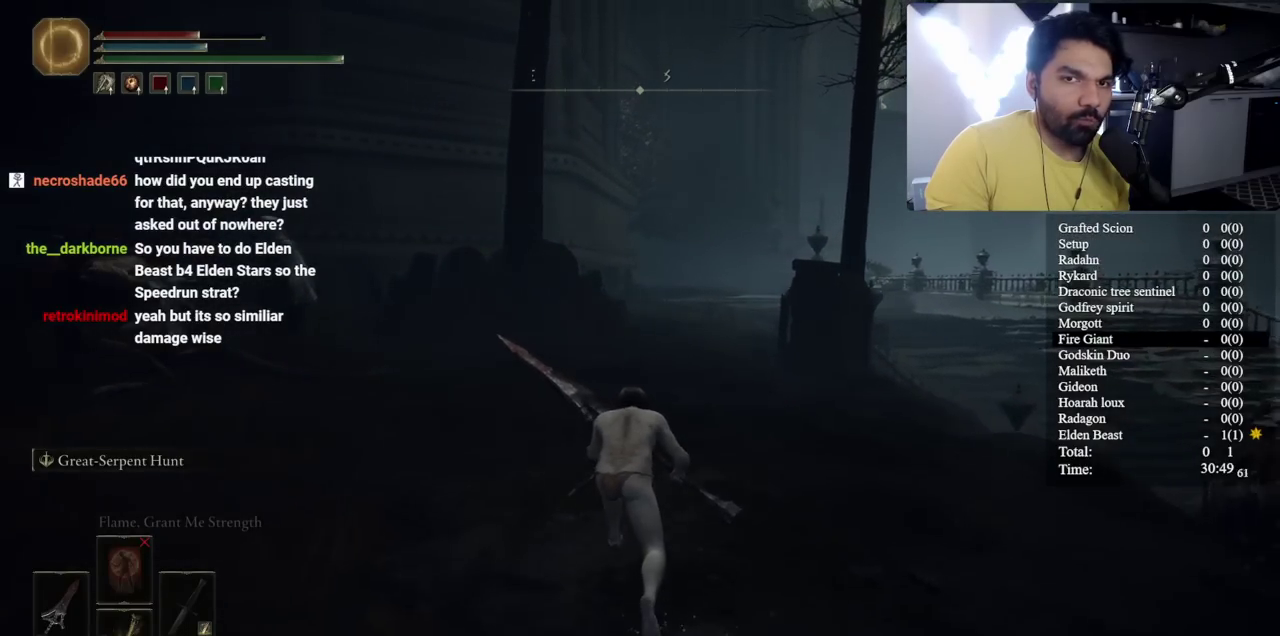
{"buttons": ["B"], "left_stick": "up-left", "right_stick": "center", "button_events": []}
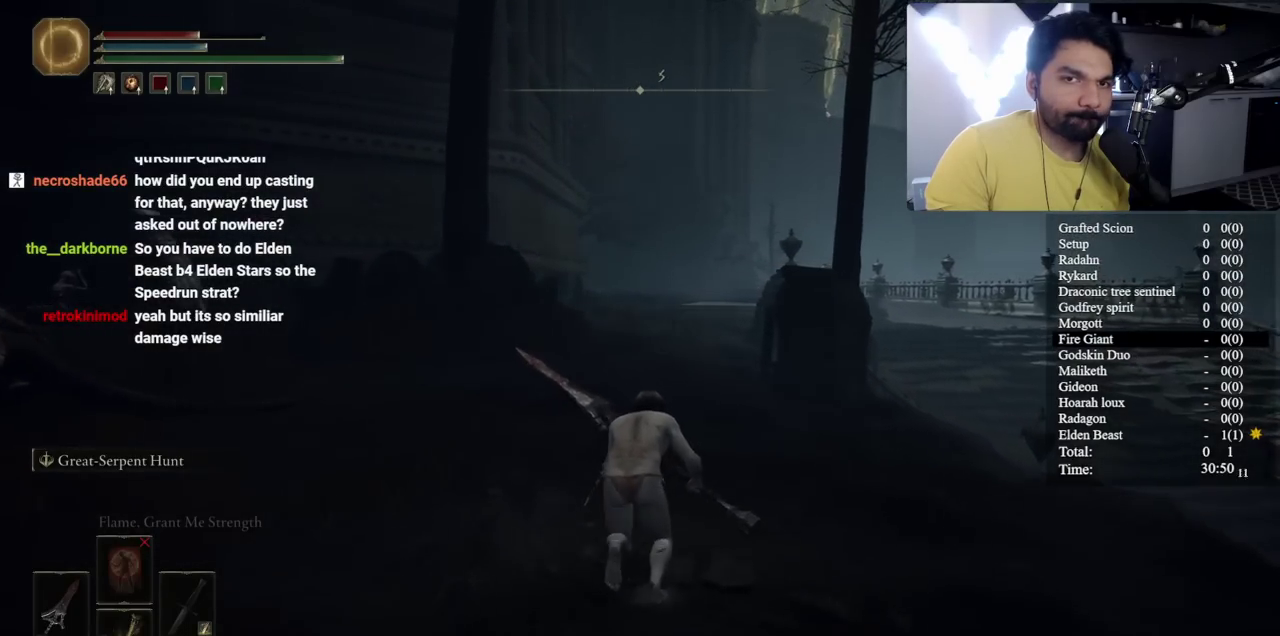
{"buttons": ["B"], "left_stick": "up-left", "right_stick": "center", "button_events": []}
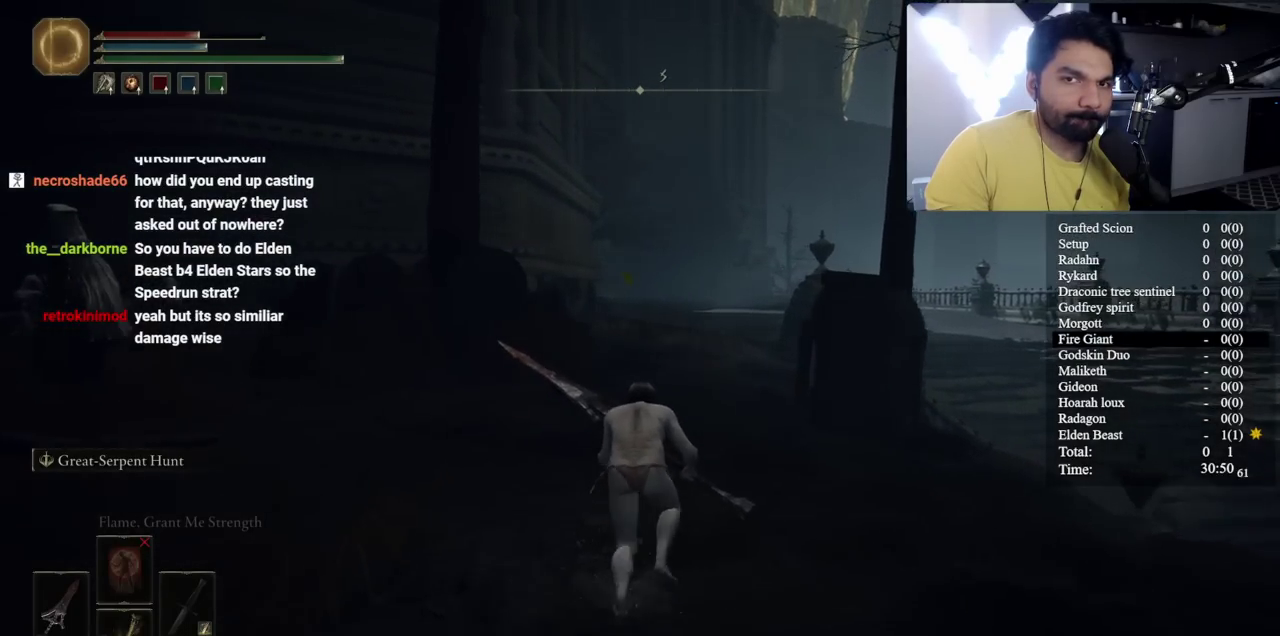
{"buttons": ["B"], "left_stick": "up-left", "right_stick": "center", "button_events": []}
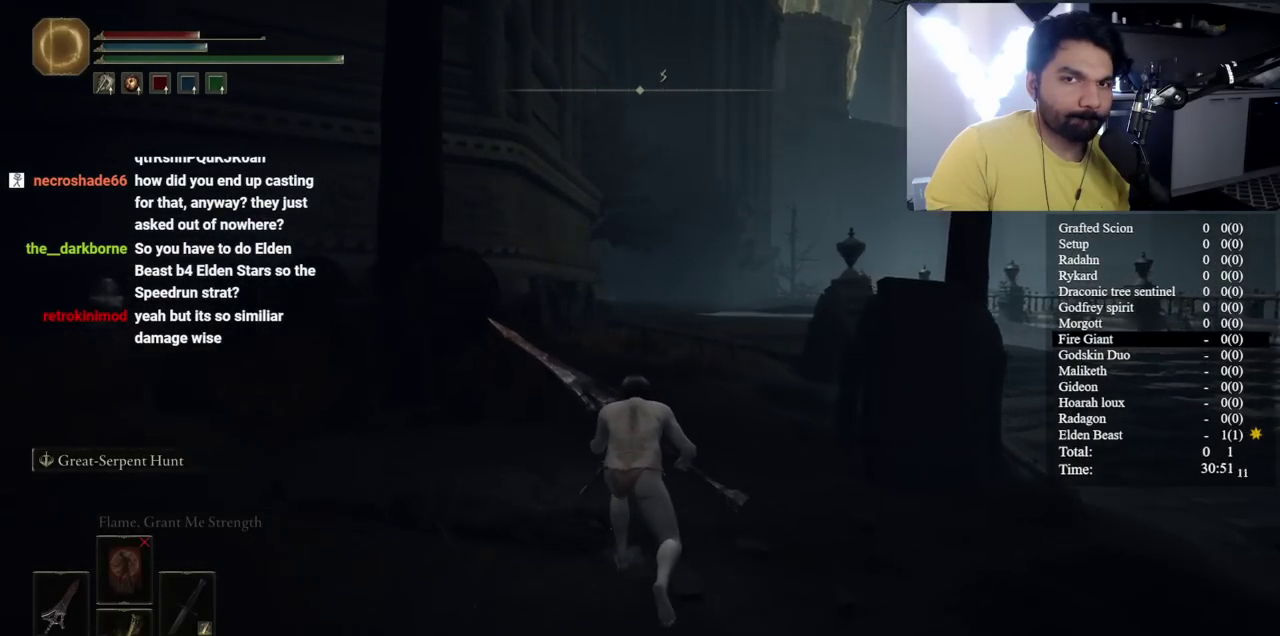
{"buttons": ["B"], "left_stick": "up-left", "right_stick": "center", "button_events": []}
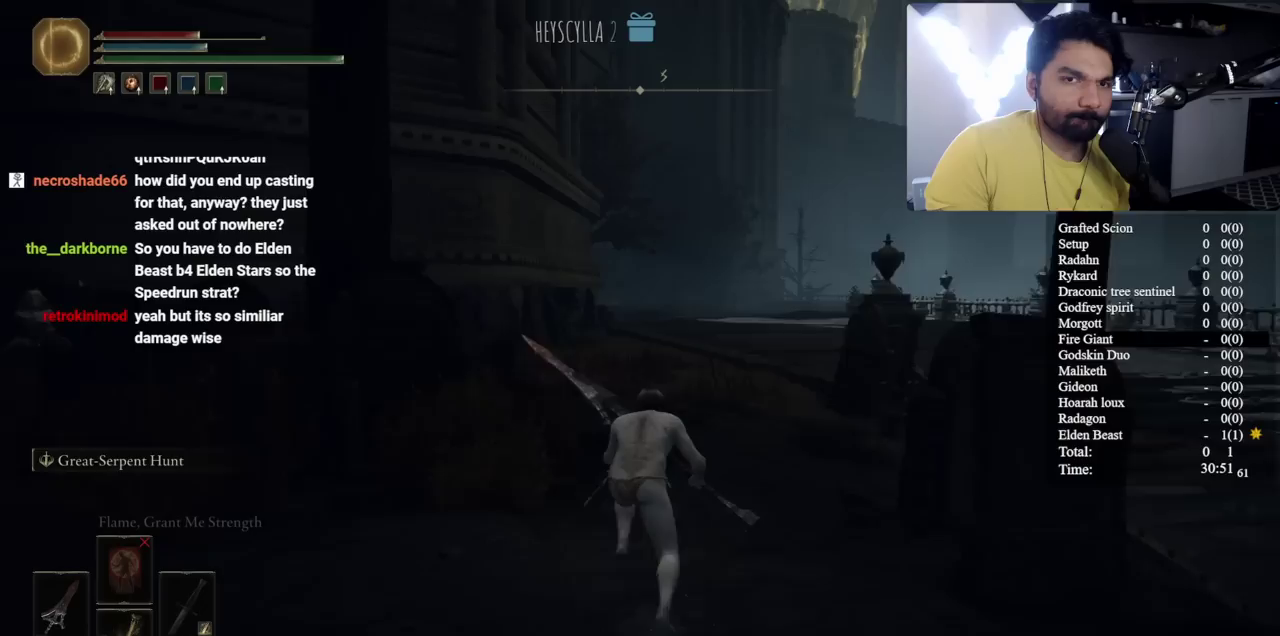
{"buttons": ["B"], "left_stick": "up", "right_stick": "center", "button_events": []}
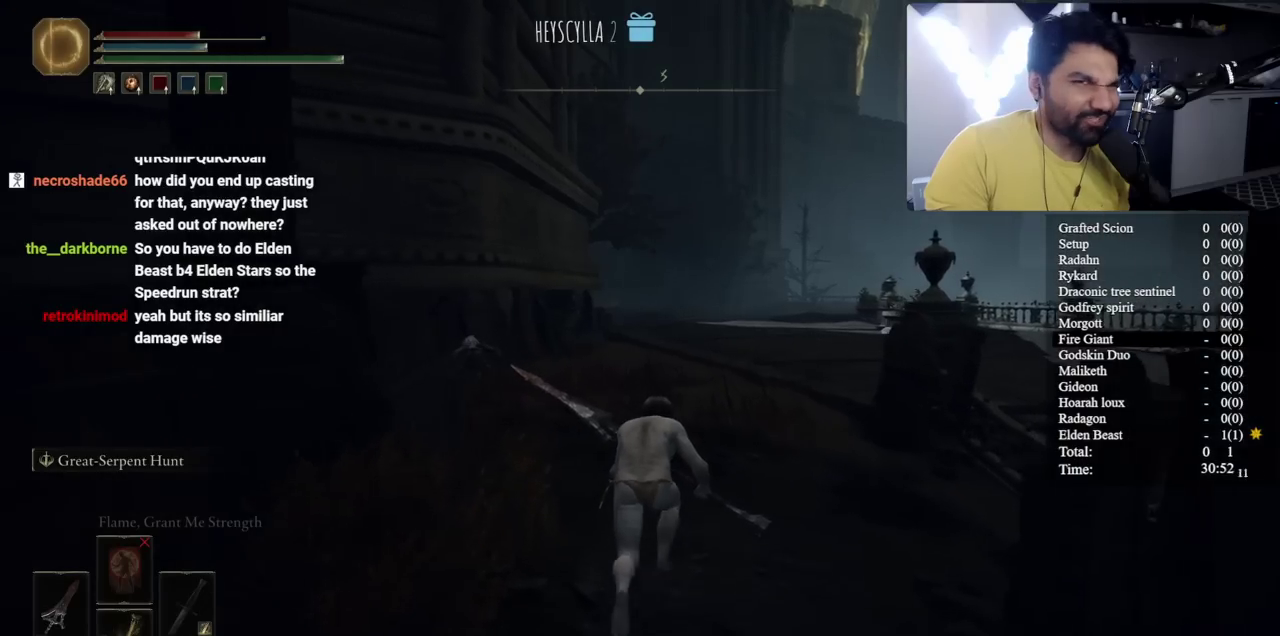
{"buttons": ["B"], "left_stick": "up", "right_stick": "center", "button_events": []}
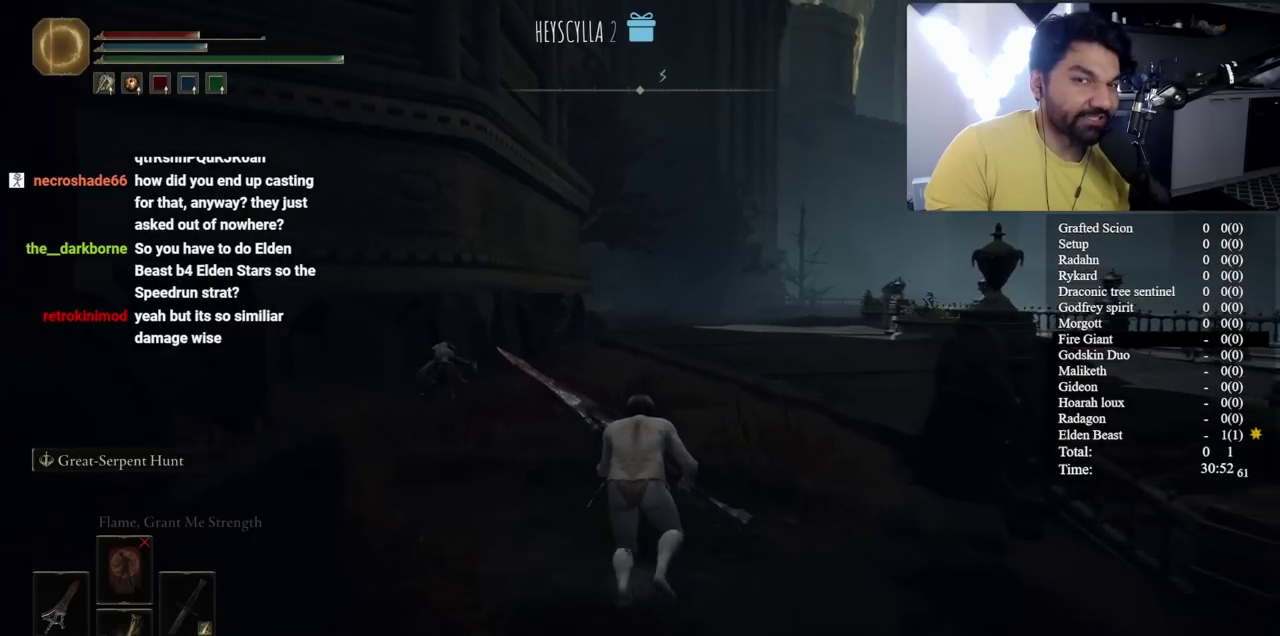
{"buttons": ["B"], "left_stick": "up", "right_stick": "center", "button_events": []}
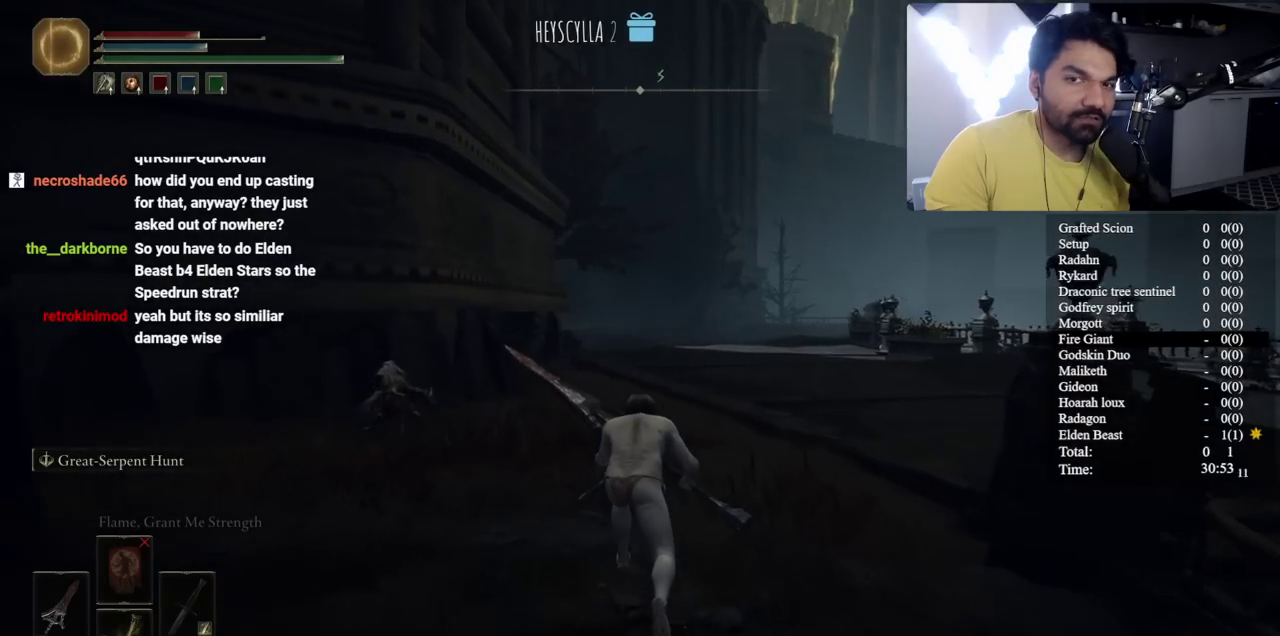
{"buttons": ["B"], "left_stick": "center", "right_stick": "center", "button_events": []}
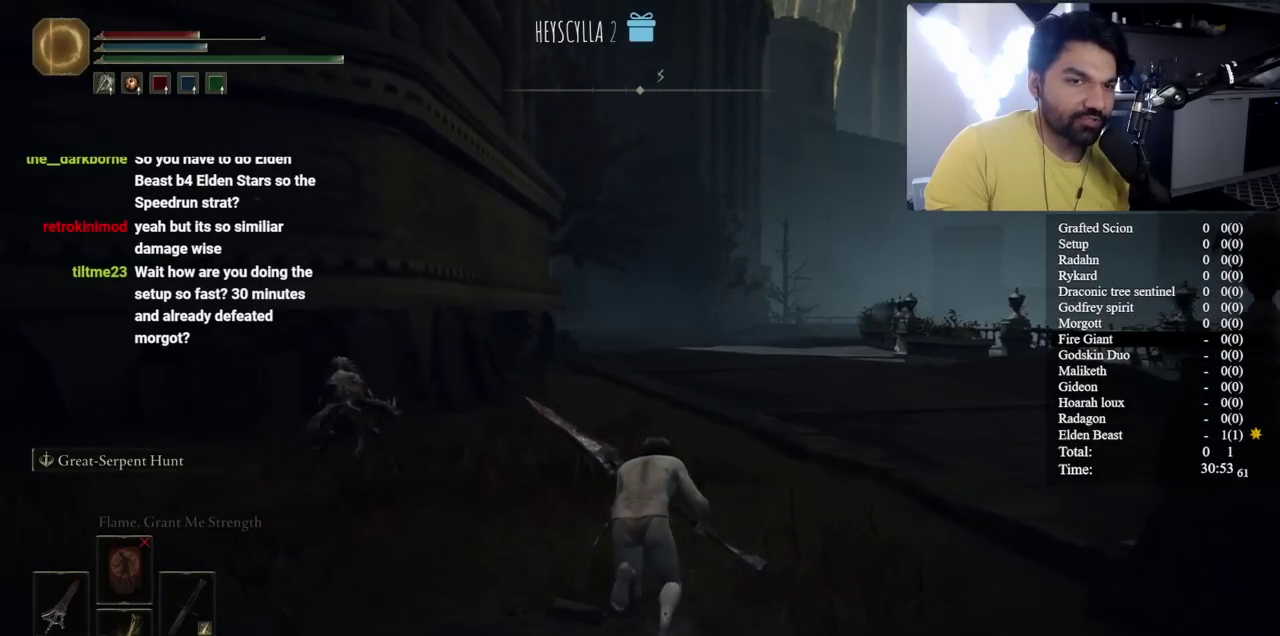
{"buttons": ["B"], "left_stick": "up-right", "right_stick": "center", "button_events": []}
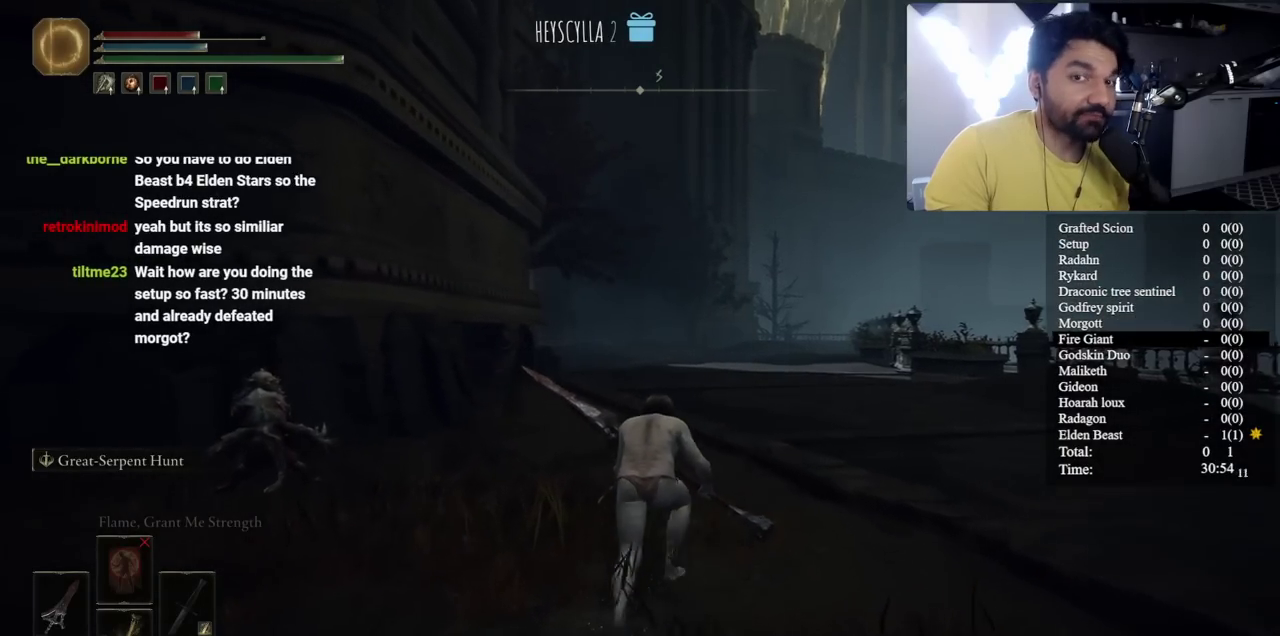
{"buttons": ["B"], "left_stick": "center", "right_stick": "center", "button_events": []}
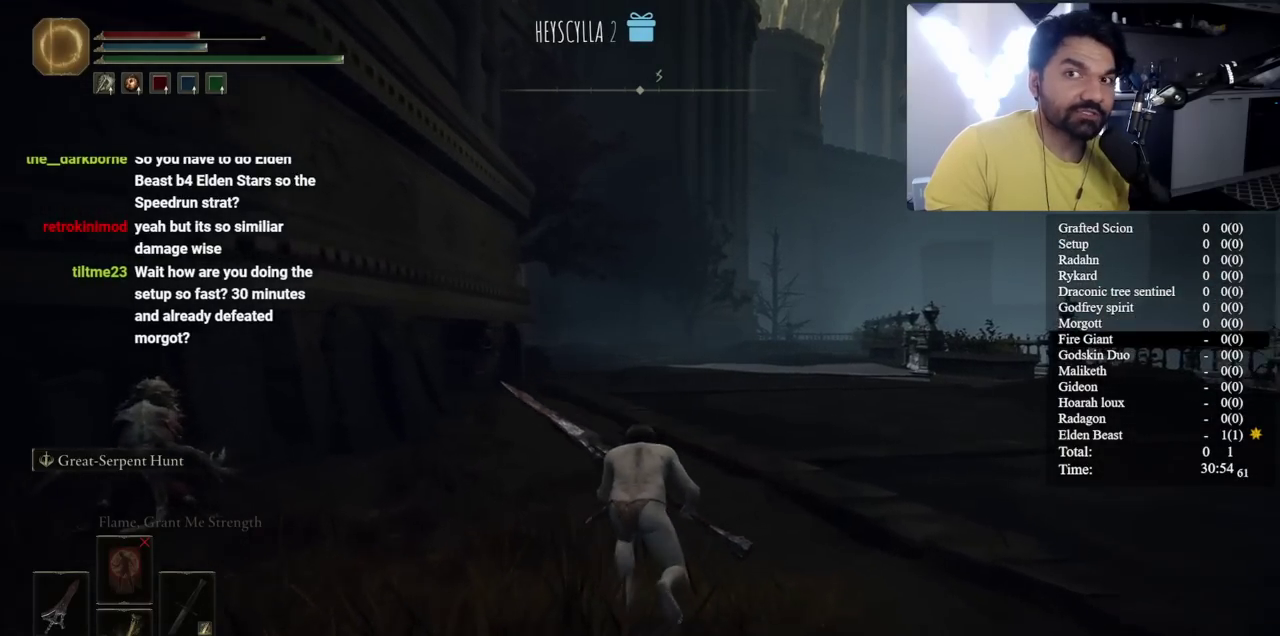
{"buttons": ["B"], "left_stick": "center", "right_stick": "center", "button_events": []}
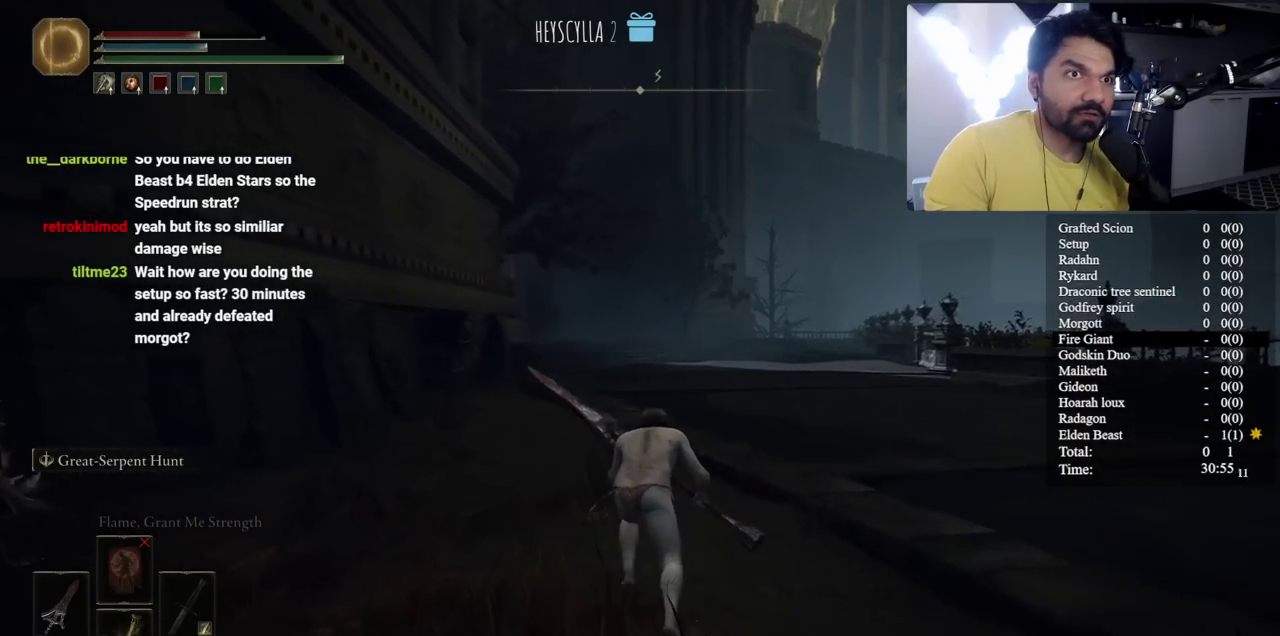
{"buttons": ["B"], "left_stick": "up-right", "right_stick": "center", "button_events": []}
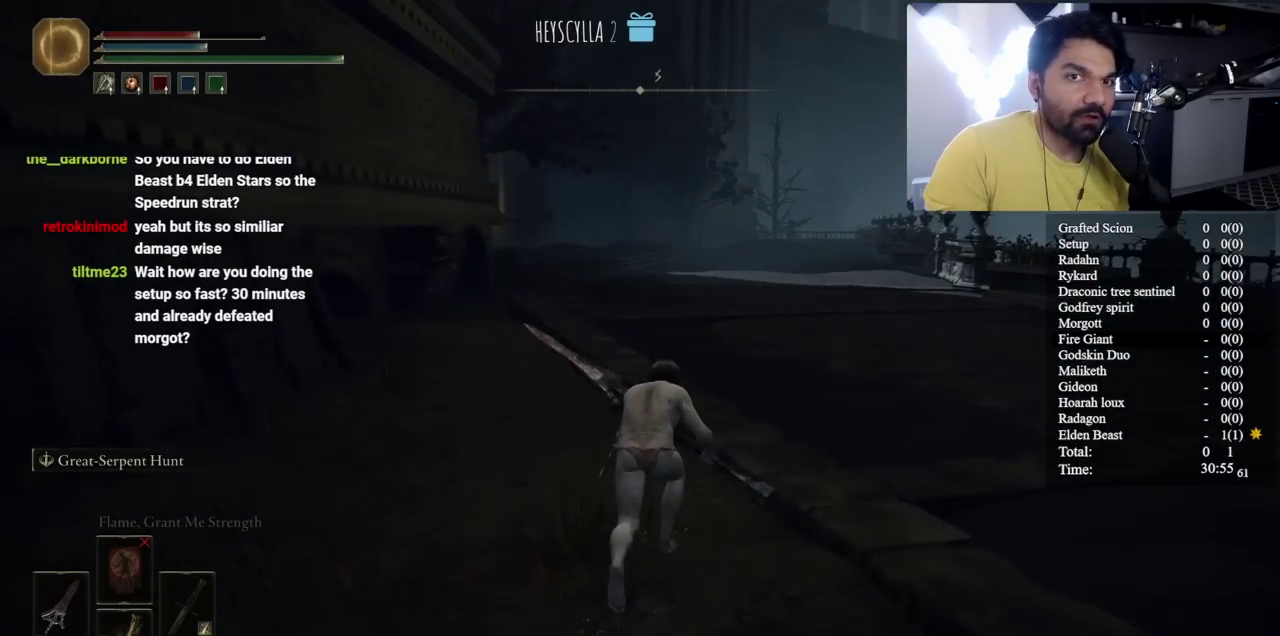
{"buttons": ["B"], "left_stick": "center", "right_stick": "center", "button_events": []}
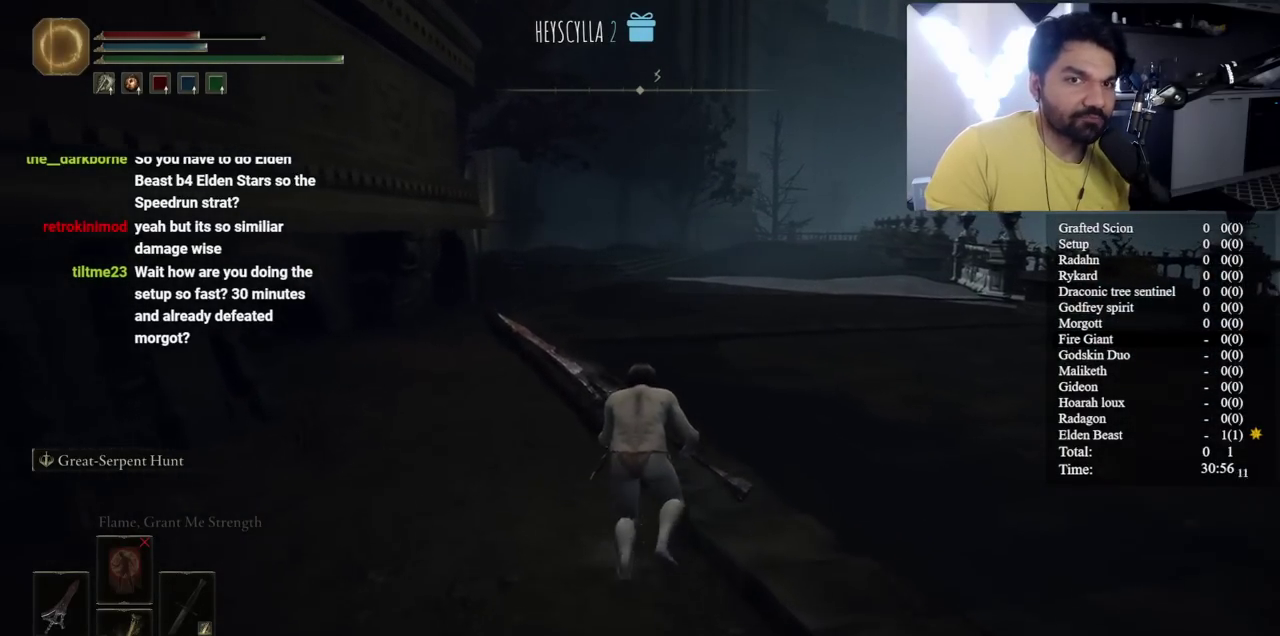
{"buttons": ["B"], "left_stick": "right", "right_stick": "left", "button_events": []}
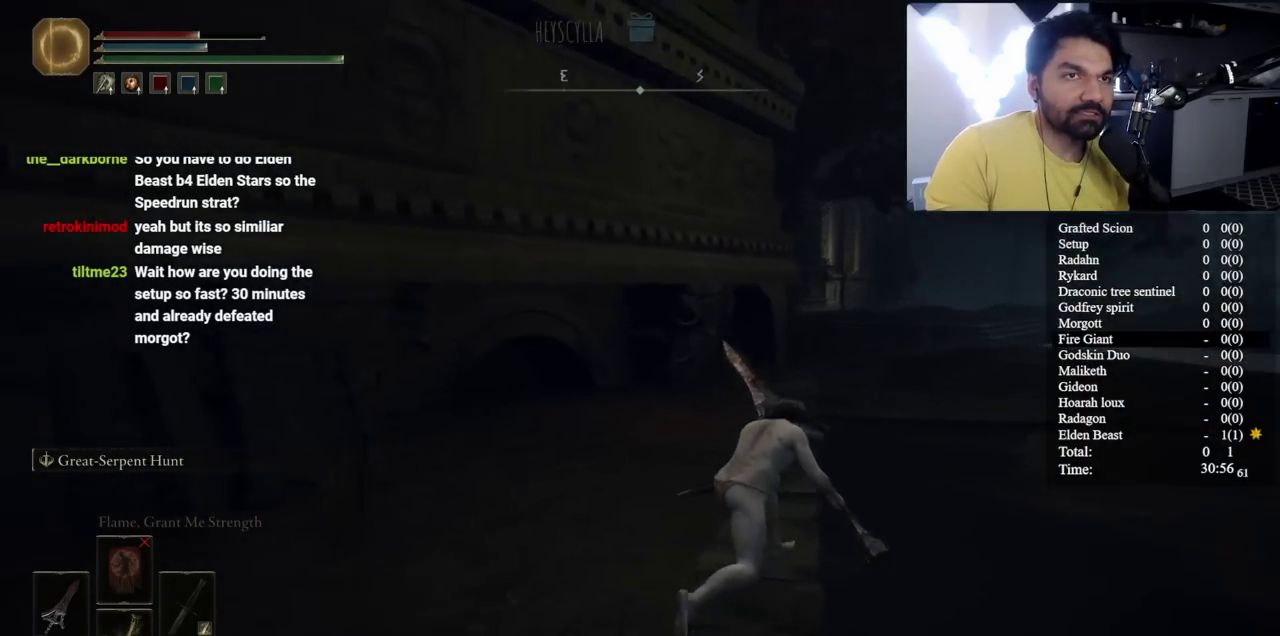
{"buttons": ["B"], "left_stick": "down-right", "right_stick": "left", "button_events": []}
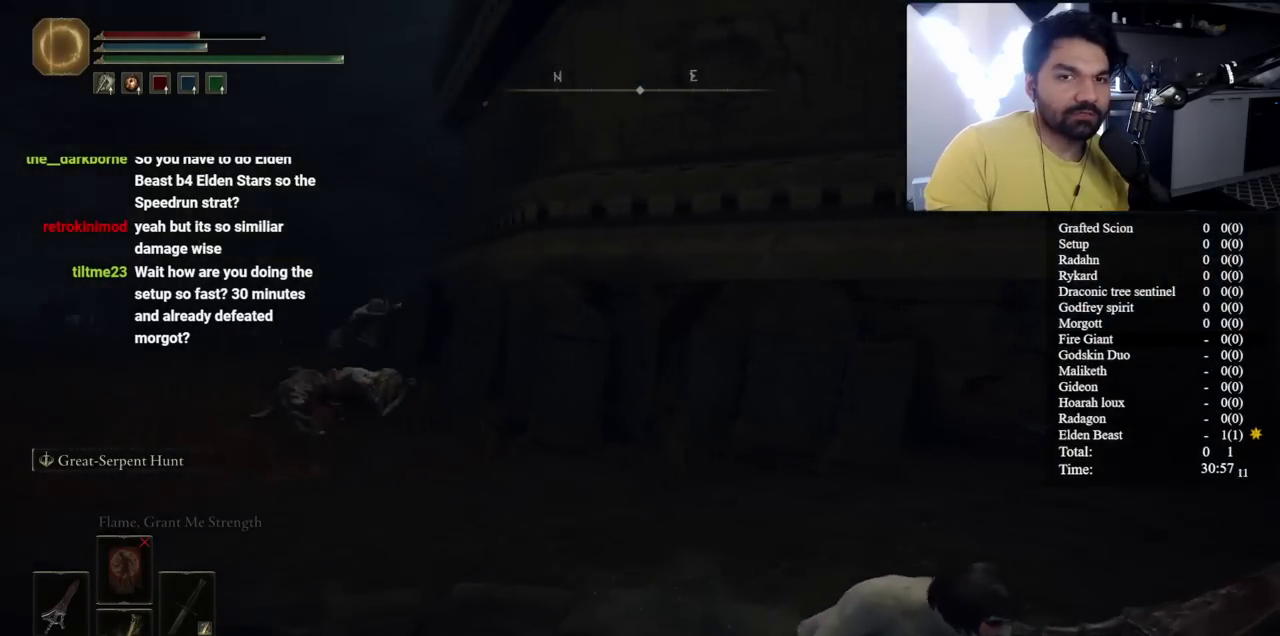
{"buttons": ["B"], "left_stick": "down", "right_stick": "center", "button_events": []}
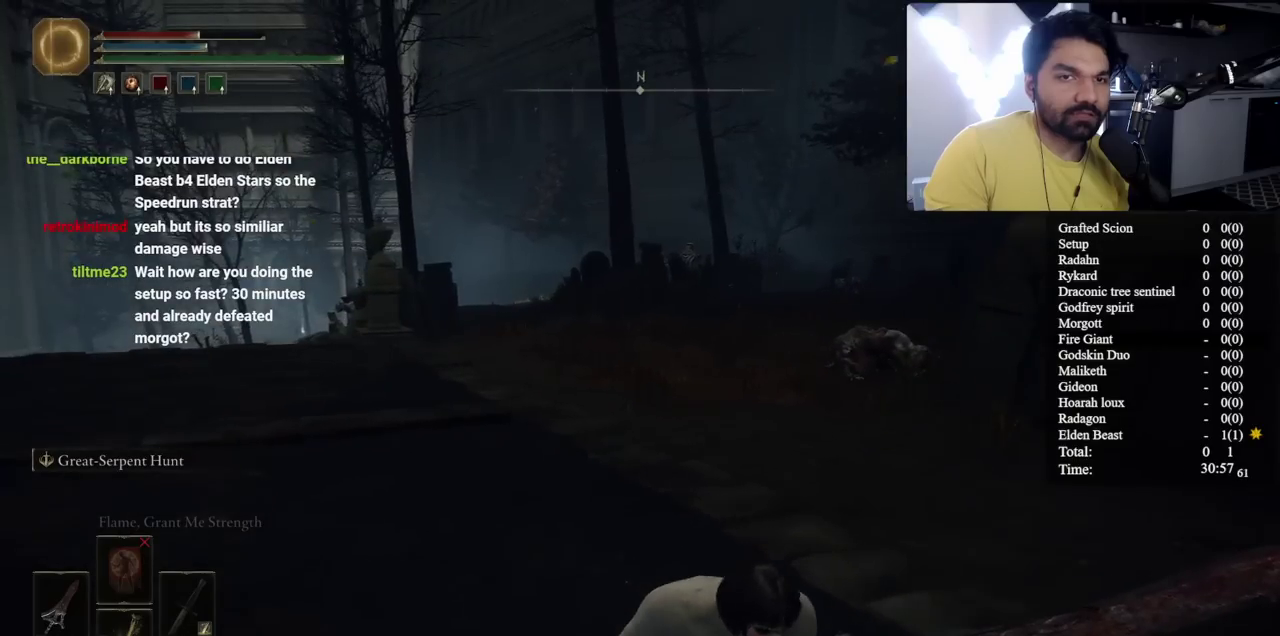
{"buttons": ["B"], "left_stick": "down", "right_stick": "left", "button_events": []}
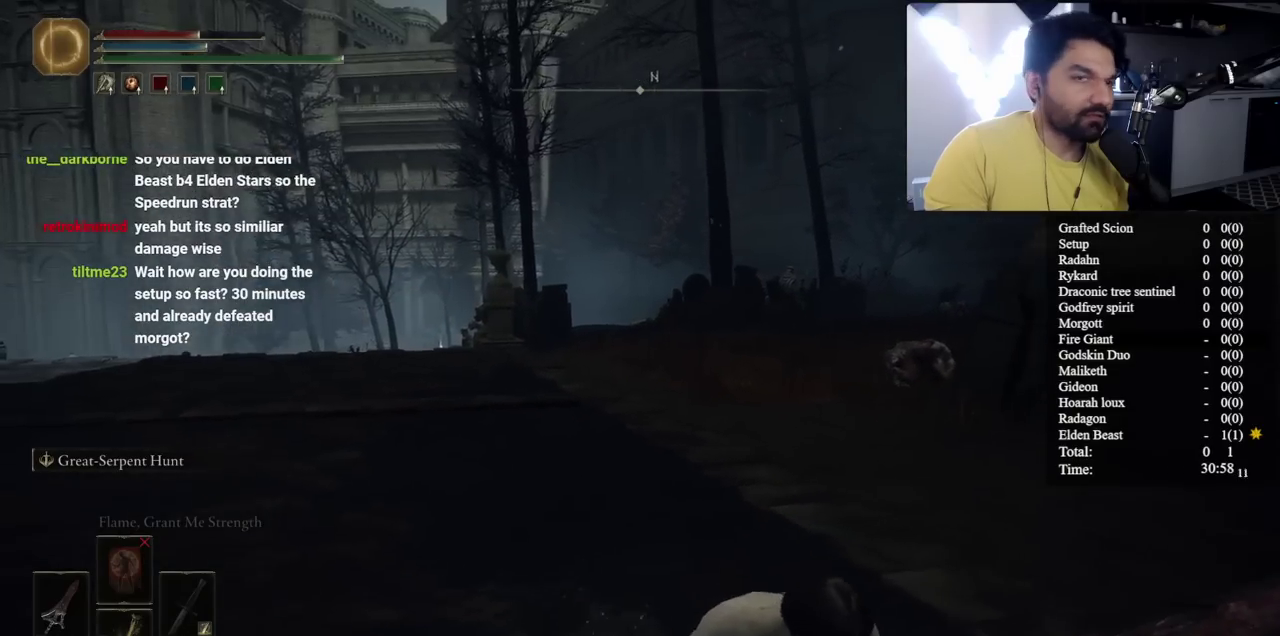
{"buttons": ["B"], "left_stick": "down", "right_stick": "center", "button_events": []}
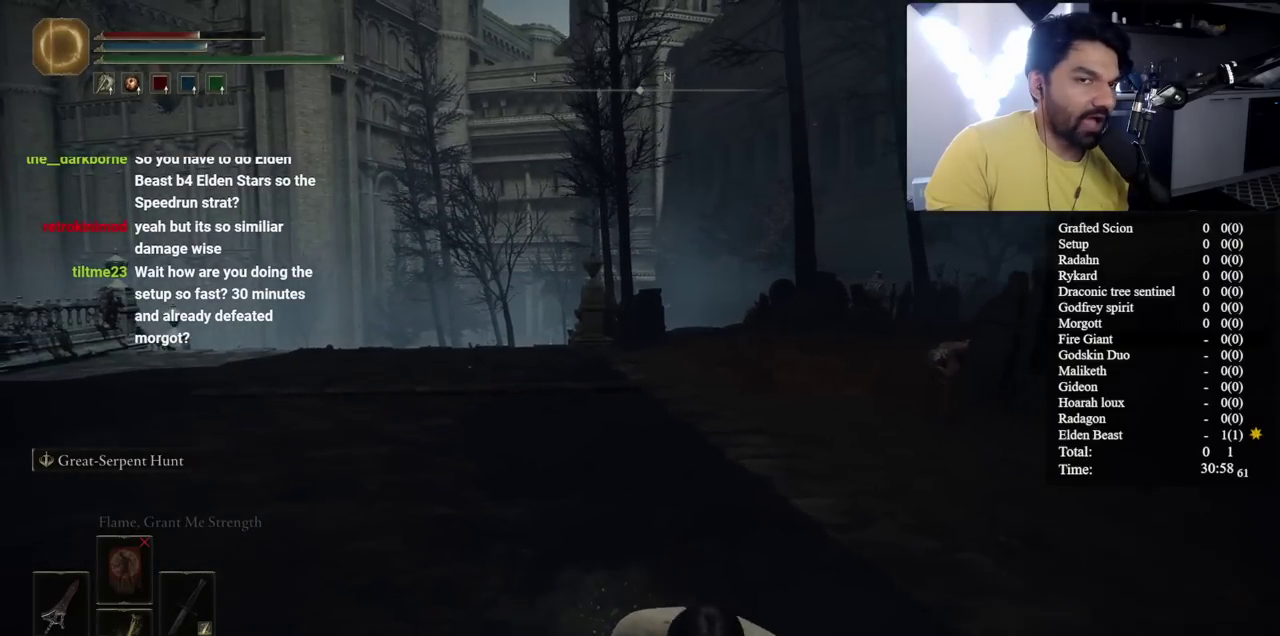
{"buttons": ["B"], "left_stick": "down", "right_stick": "center", "button_events": []}
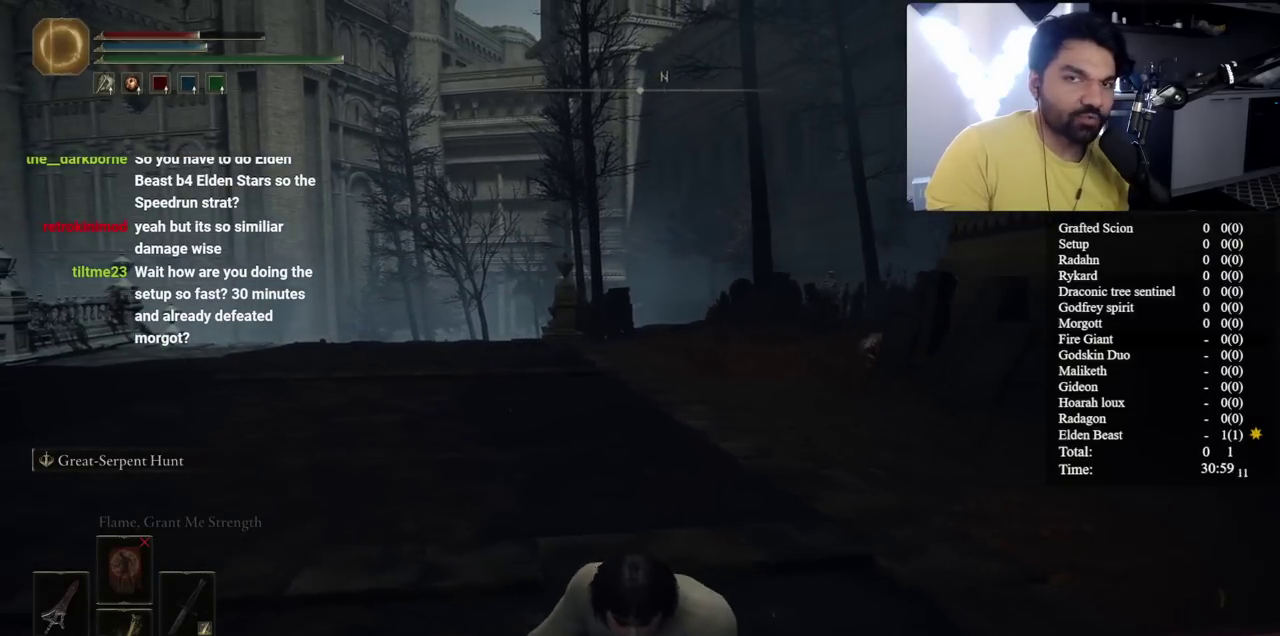
{"buttons": ["B"], "left_stick": "down", "right_stick": "center", "button_events": []}
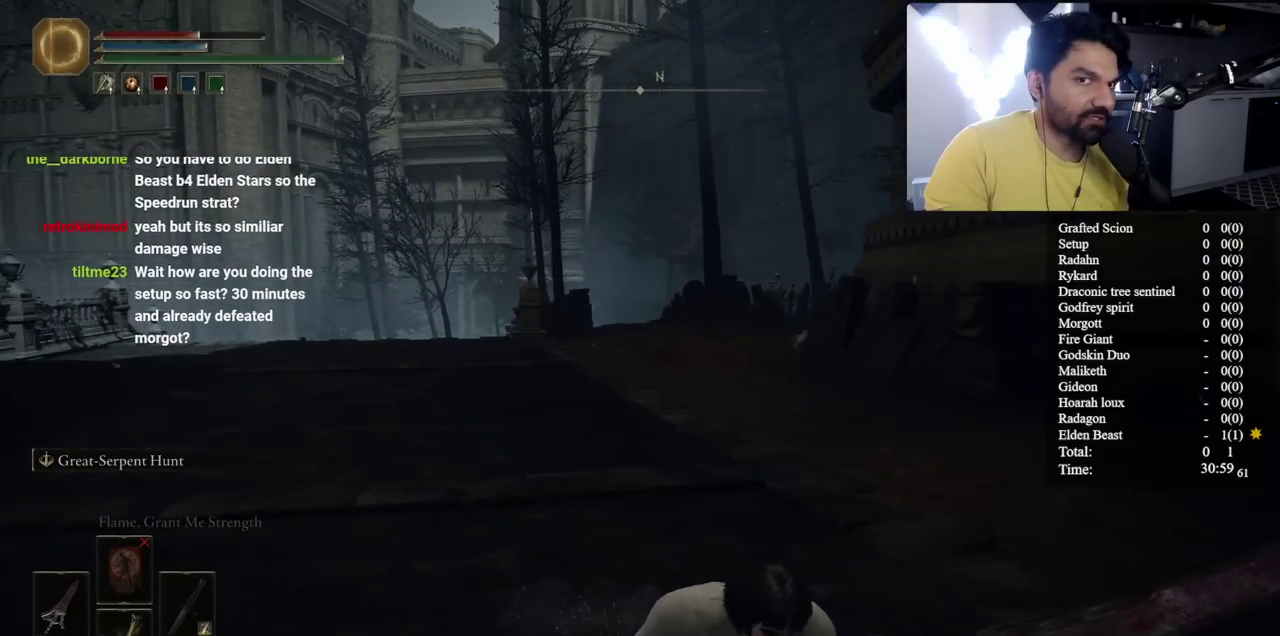
{"buttons": ["B"], "left_stick": "down-right", "right_stick": "right", "button_events": []}